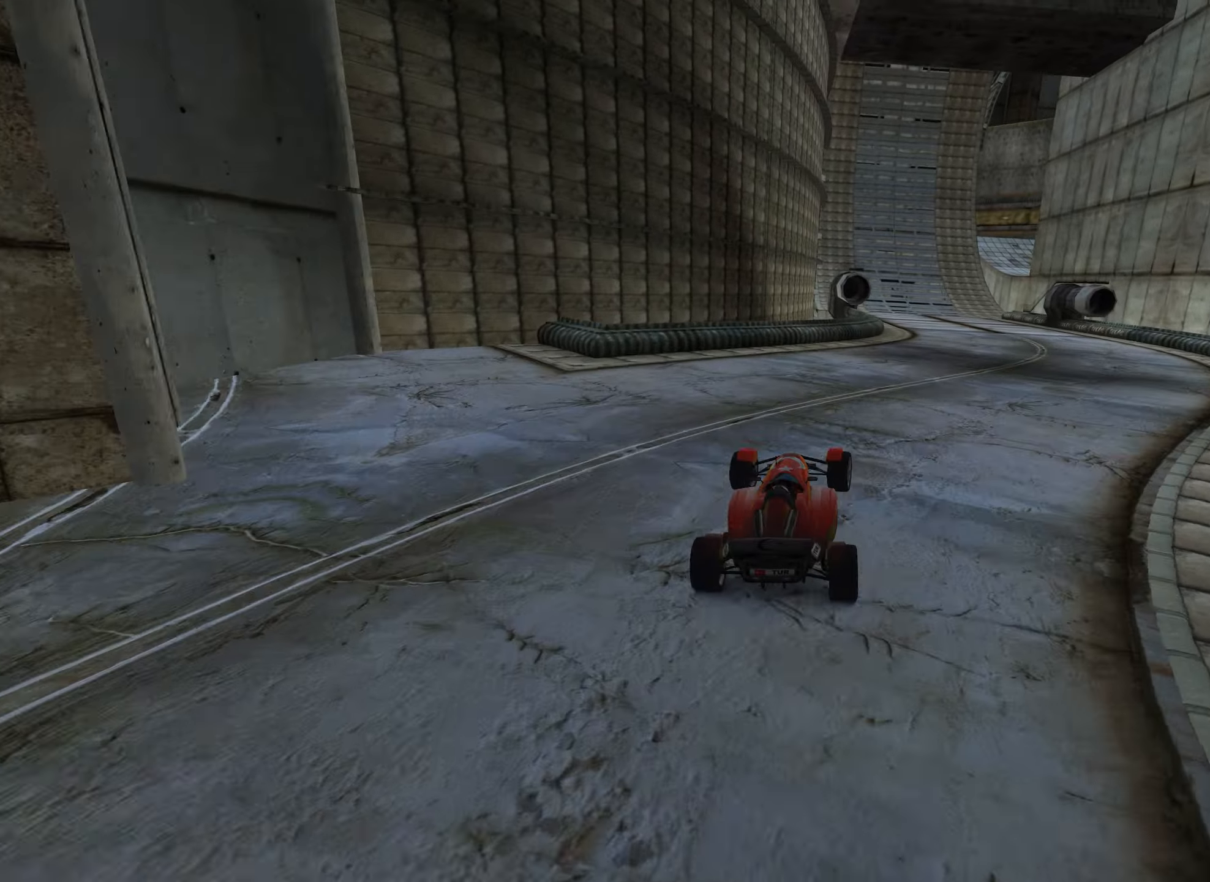
Gameplay with keyboard; each line is a JSON object with the keys held at the frame after it. "events" lists presses ("down") and releases ("up") of "down", "left", "right" and "up" between this image and that frame as [ms after this image, input, new state], when the widget could be followed in between. No other keys are recorded. Mouse input is not recorded.
{"keys": ["up"], "events": [[200, "right", "down"], [333, "right", "up"]]}
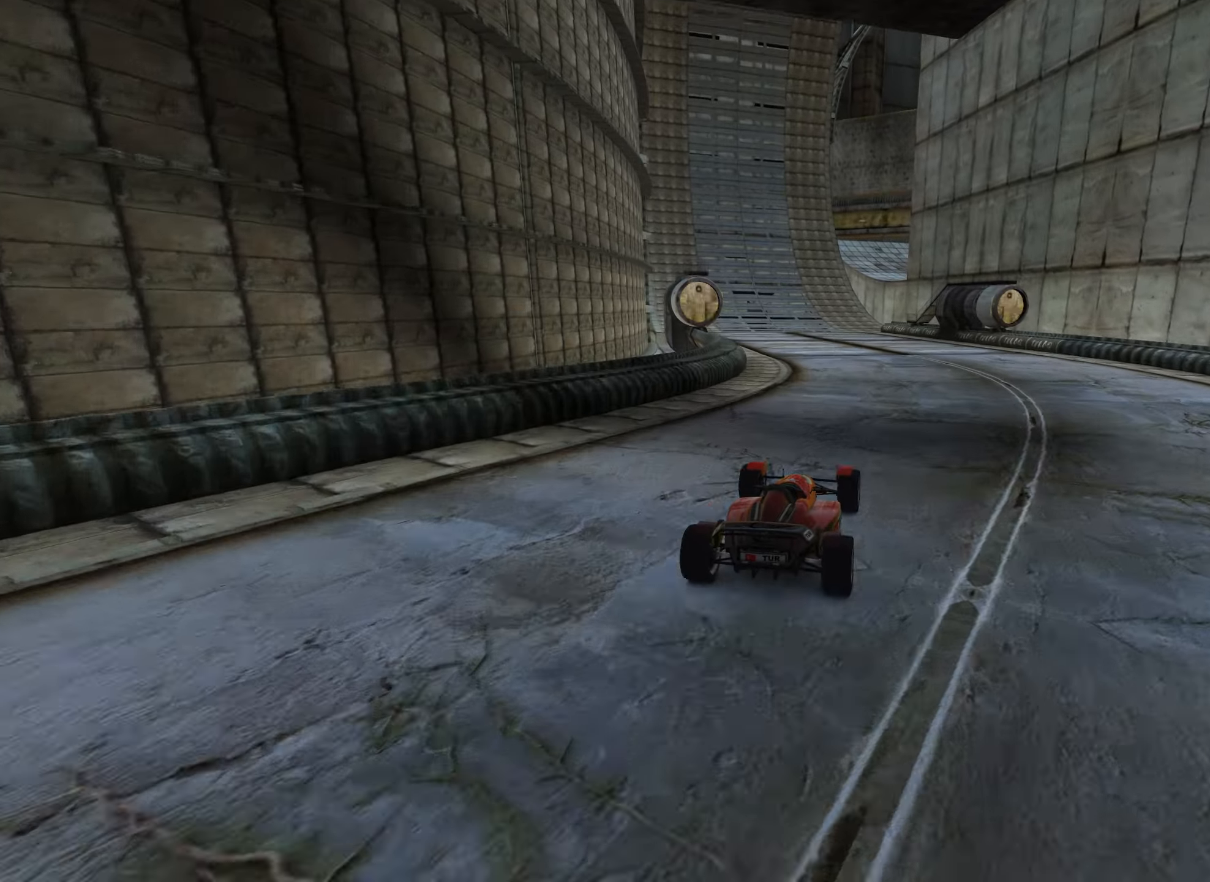
{"keys": ["up"], "events": [[367, "left", "down"], [483, "left", "up"]]}
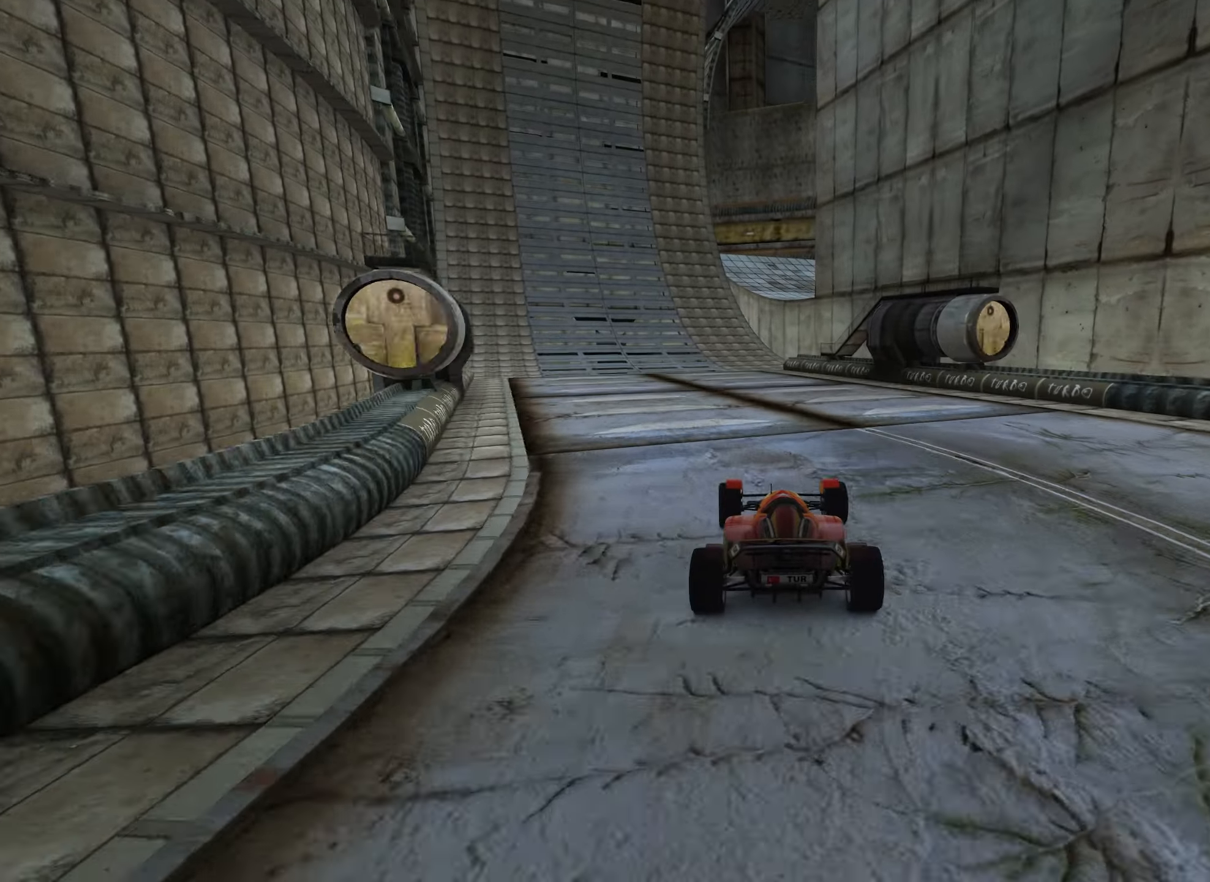
{"keys": ["up"], "events": [[167, "left", "down"], [283, "left", "up"]]}
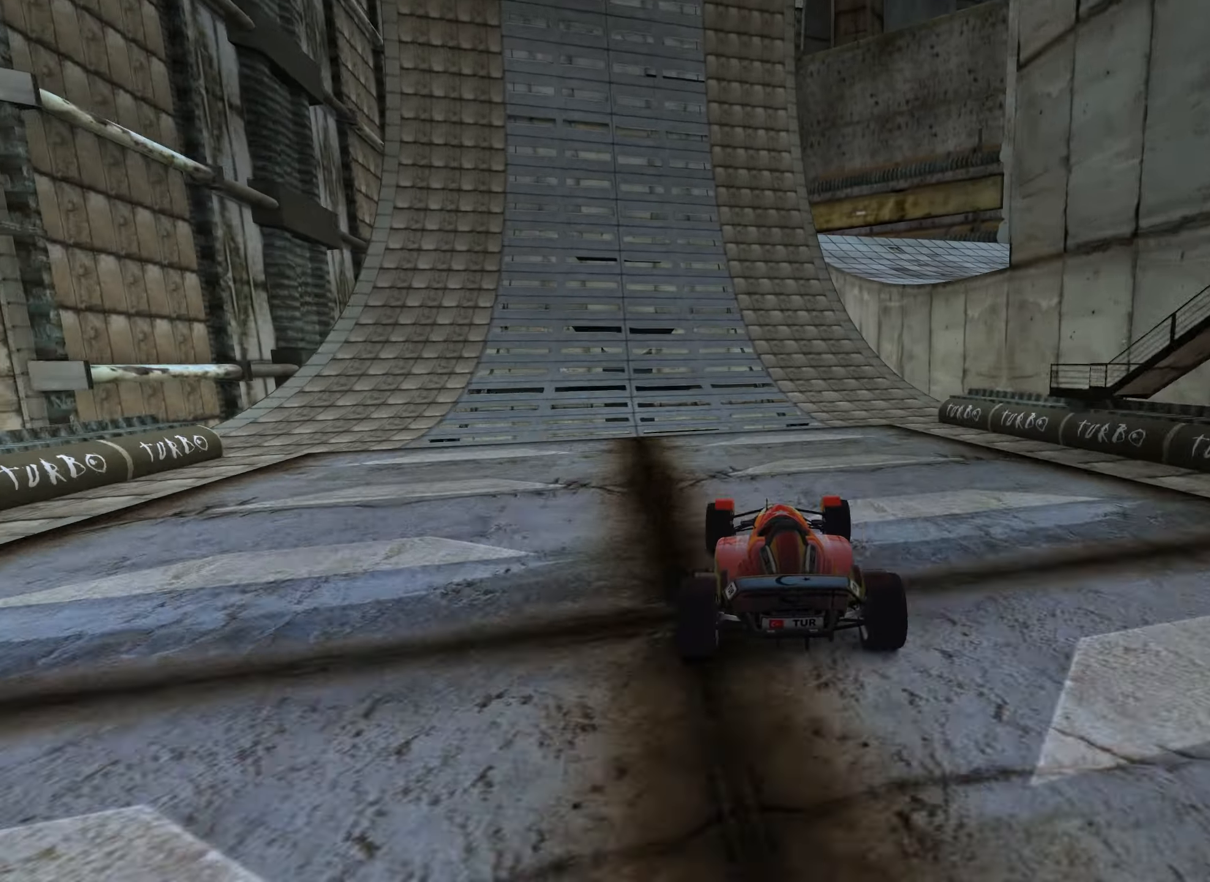
{"keys": ["up"], "events": [[100, "right", "down"], [183, "right", "up"], [317, "right", "down"], [383, "right", "up"]]}
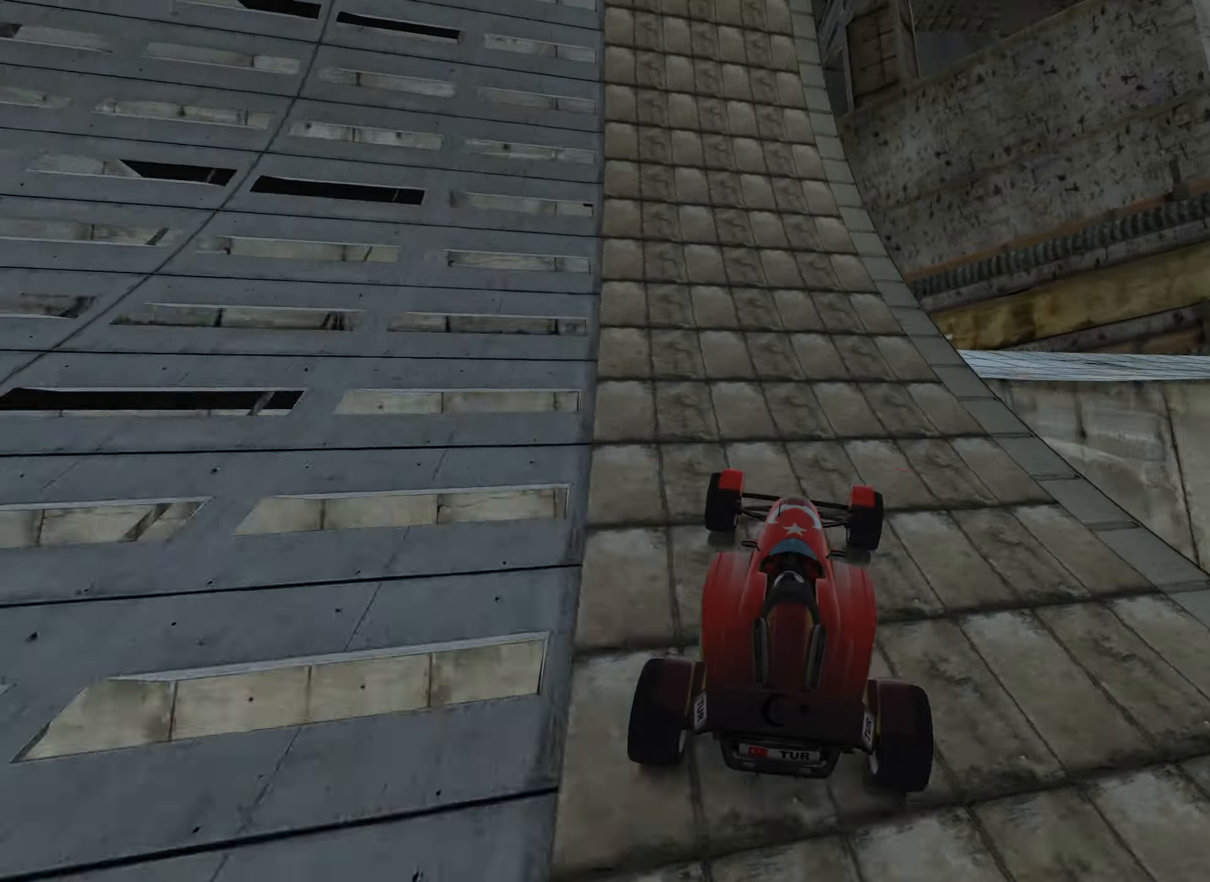
{"keys": ["right", "up"], "events": [[17, "left", "down"], [100, "left", "up"], [183, "right", "down"], [333, "right", "up"], [450, "right", "down"]]}
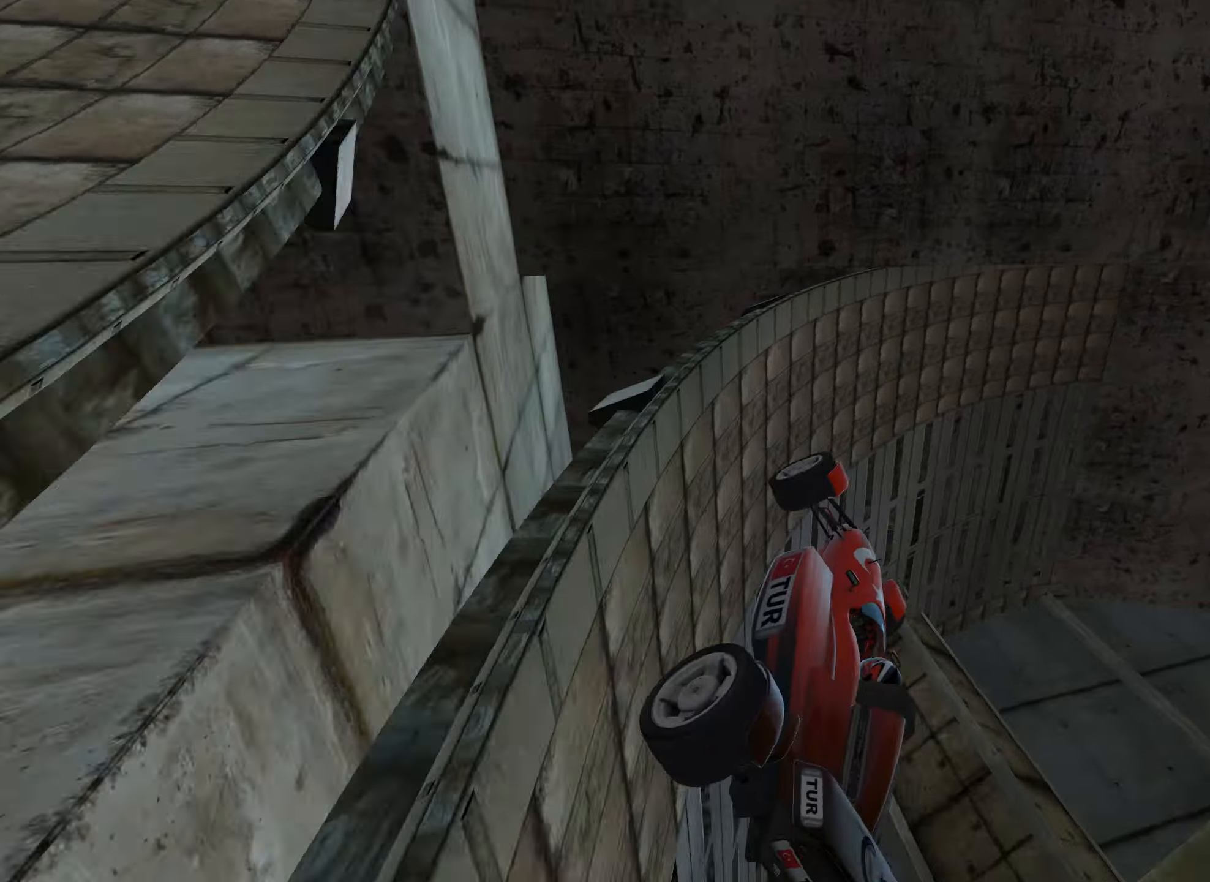
{"keys": ["up"], "events": [[133, "right", "up"], [183, "left", "down"], [500, "left", "up"]]}
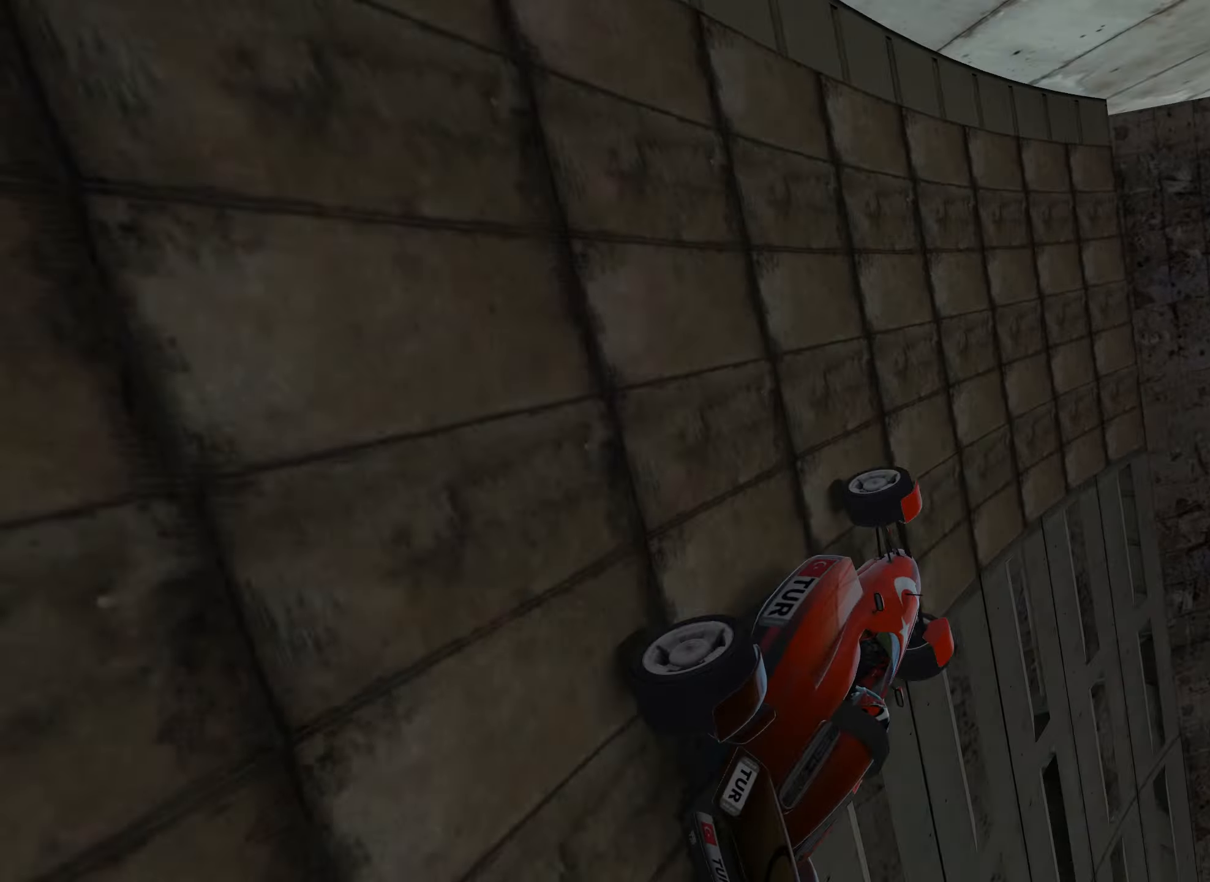
{"keys": ["up"], "events": [[67, "right", "down"], [233, "right", "up"], [367, "right", "down"], [450, "right", "up"]]}
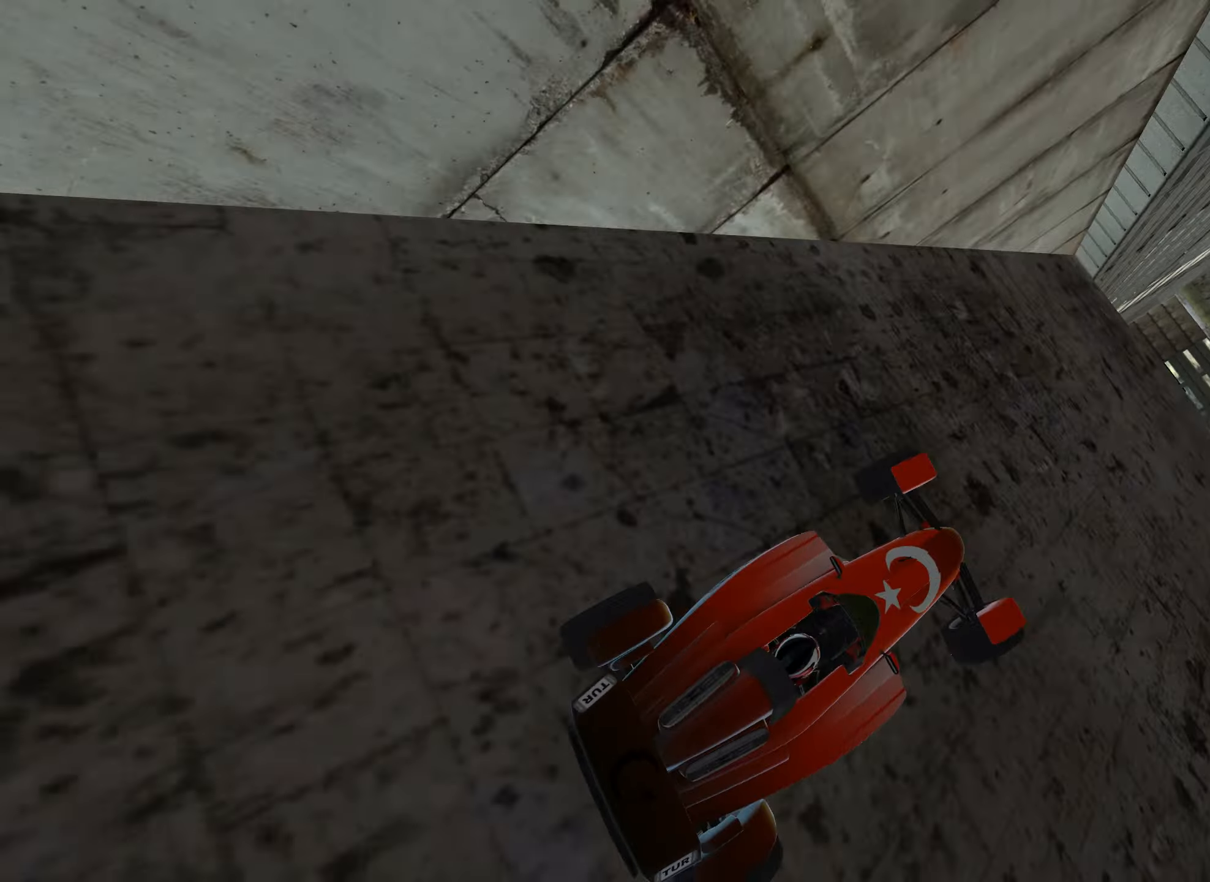
{"keys": ["up"], "events": []}
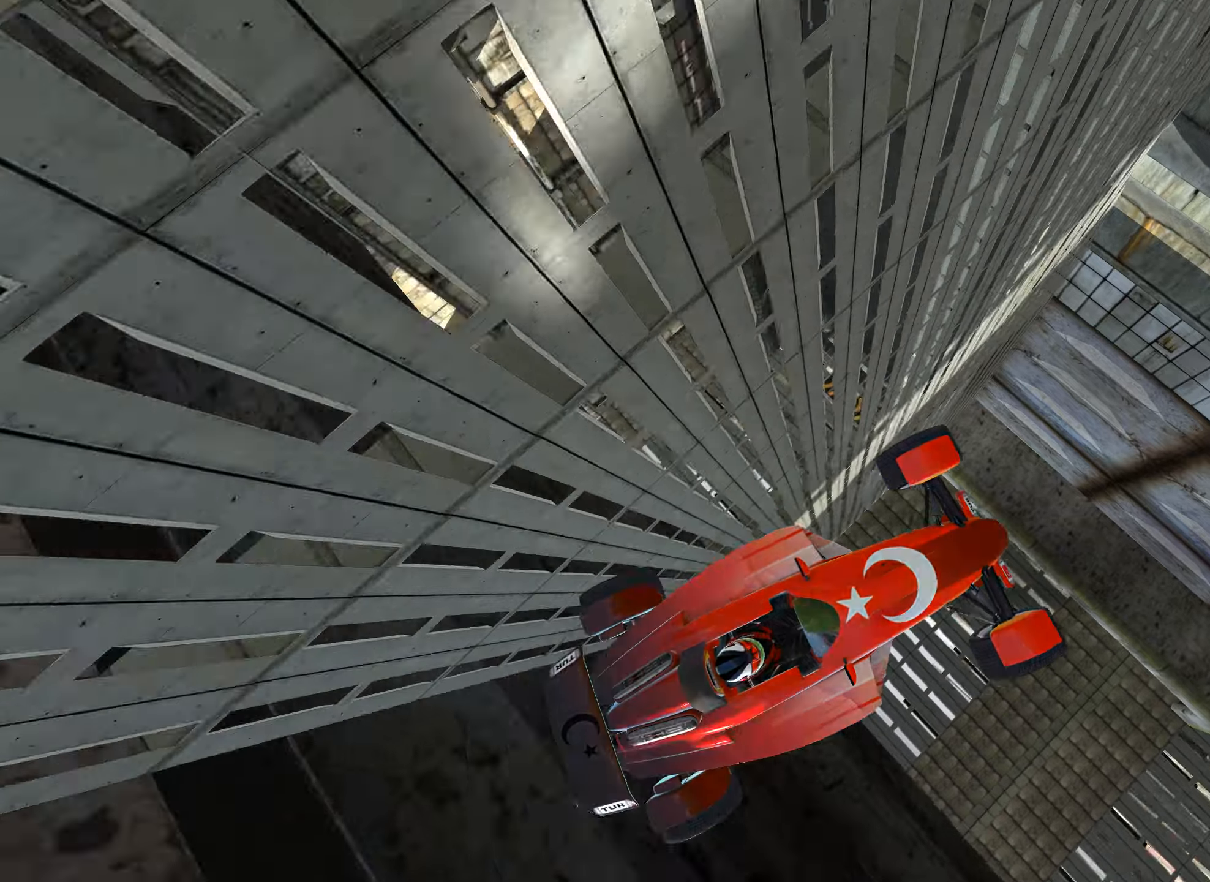
{"keys": ["left", "up"], "events": [[134, "left", "down"]]}
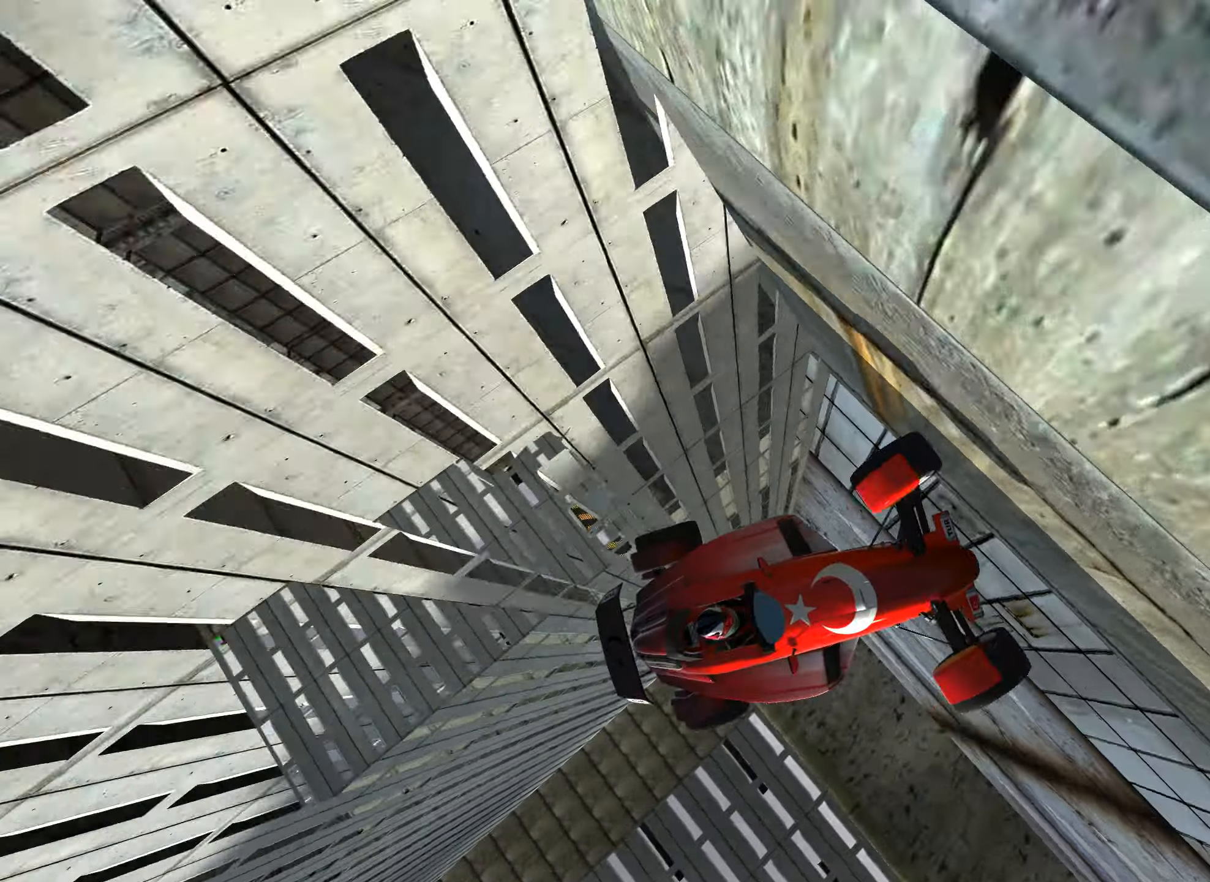
{"keys": ["down", "right", "up"], "events": [[250, "right", "down"], [267, "left", "up"], [450, "down", "down"]]}
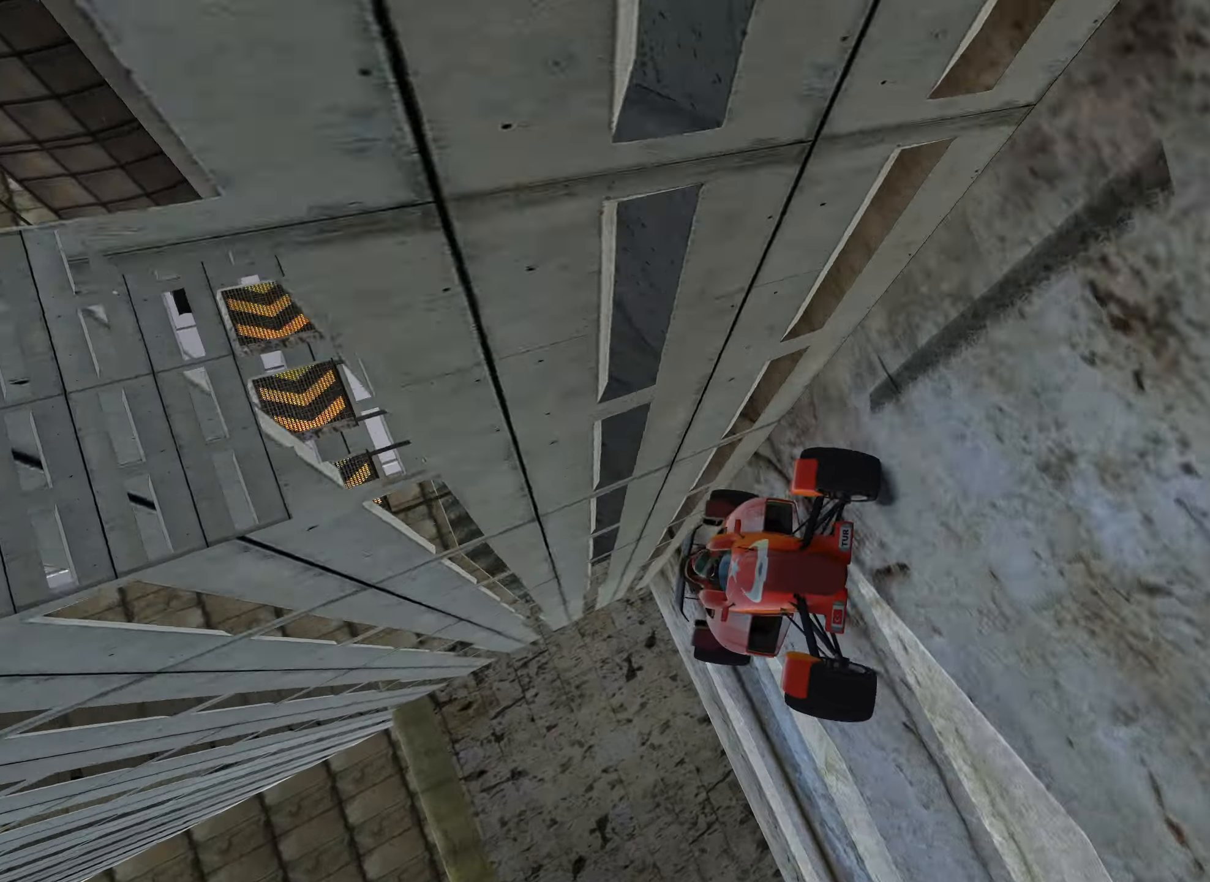
{"keys": ["right", "up"], "events": [[350, "down", "up"]]}
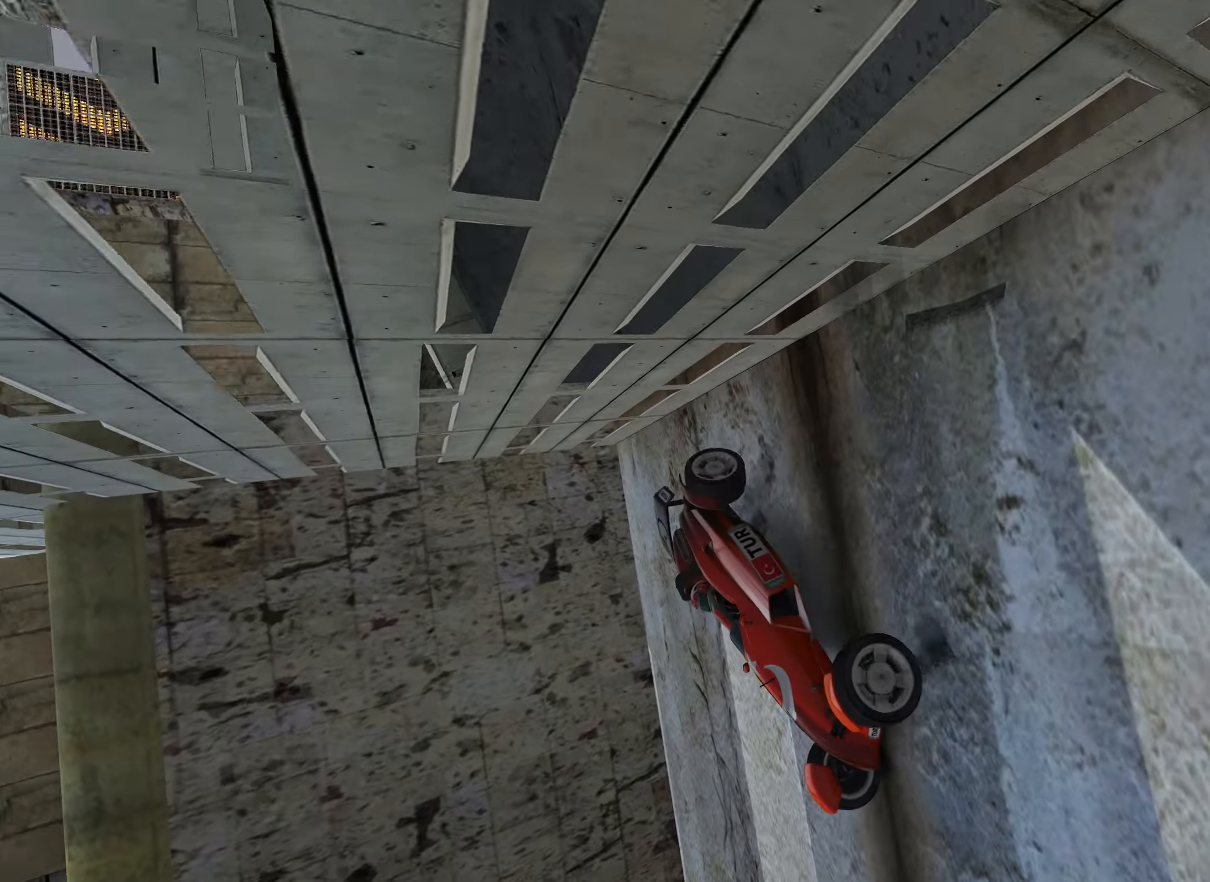
{"keys": ["up"], "events": [[167, "right", "up"], [217, "left", "down"], [367, "left", "up"]]}
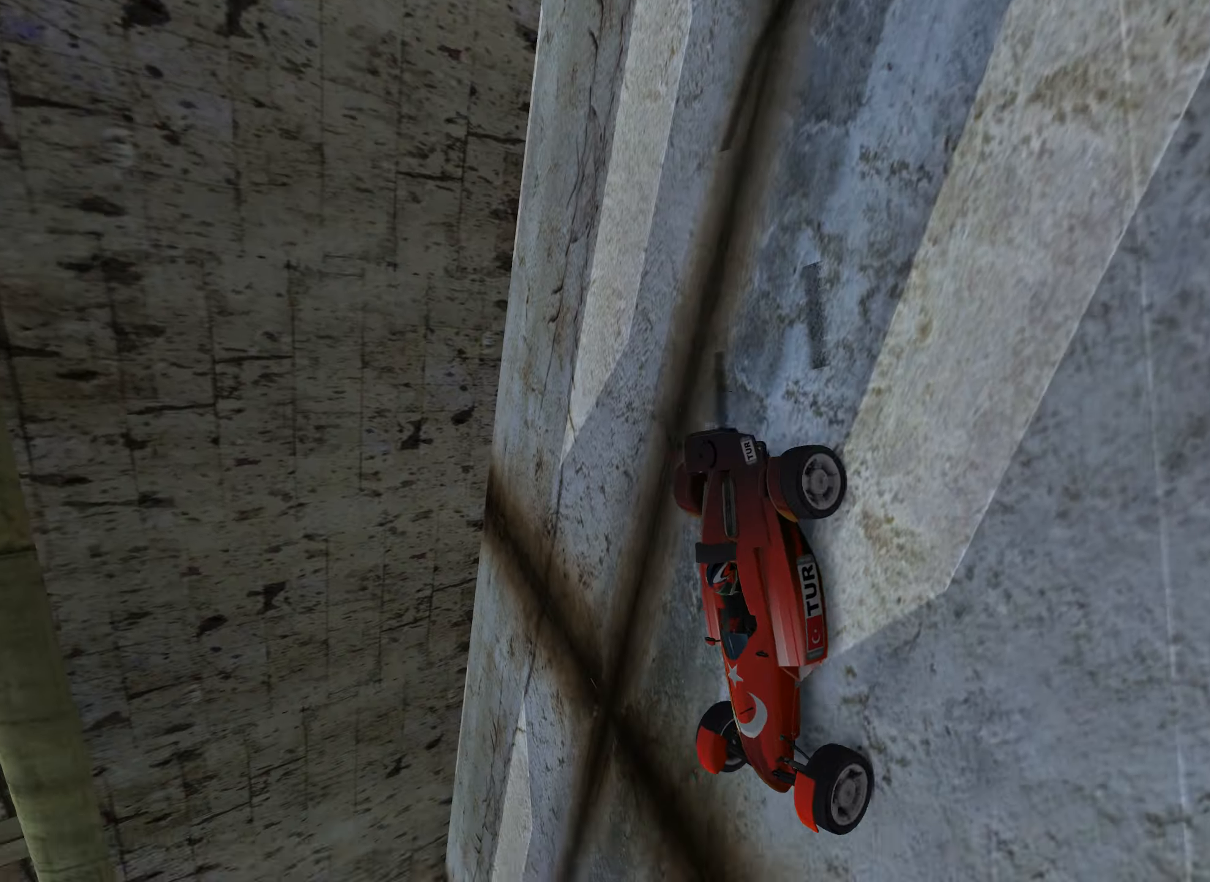
{"keys": ["left", "up"], "events": [[100, "left", "down"], [300, "up", "up"], [434, "up", "down"]]}
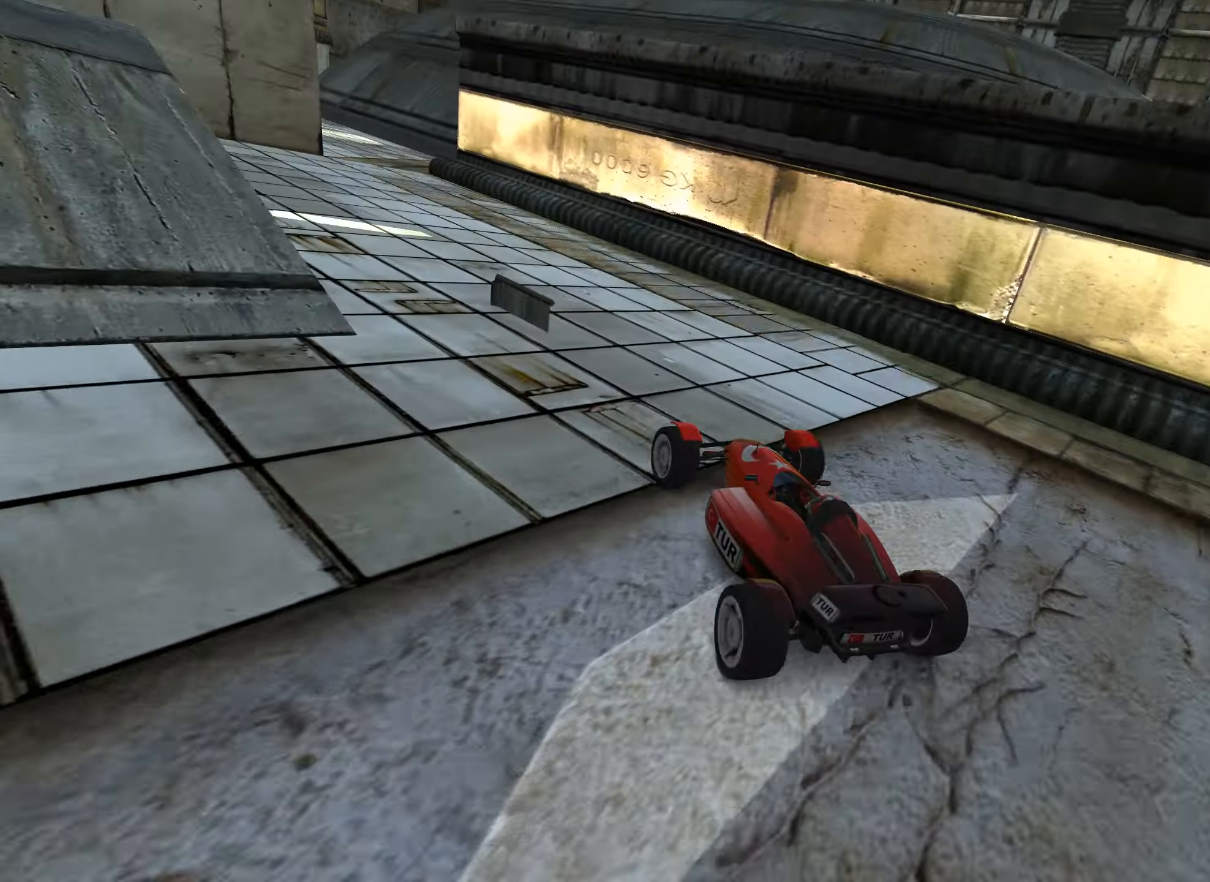
{"keys": ["up"], "events": [[17, "left", "up"], [150, "left", "down"], [300, "left", "up"], [400, "left", "down"], [484, "left", "up"]]}
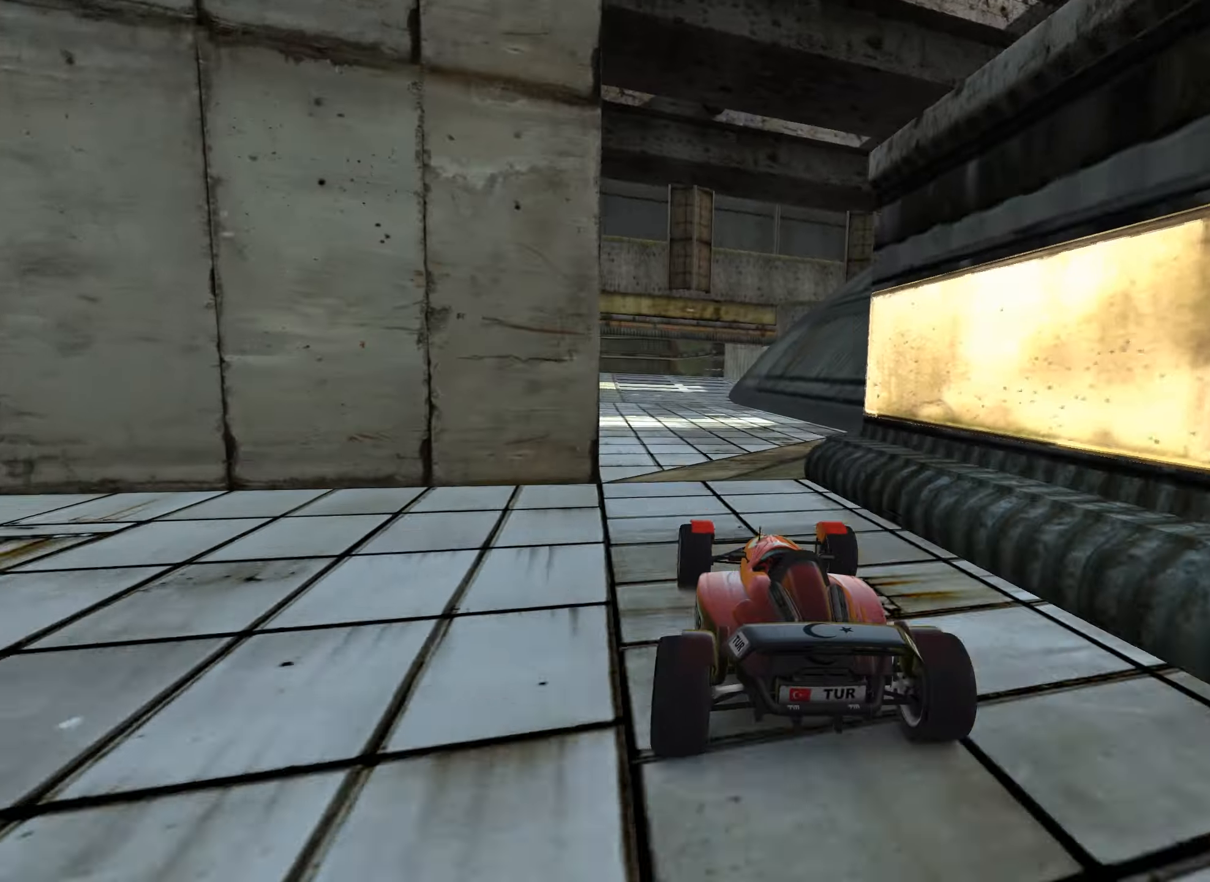
{"keys": ["up"], "events": [[67, "right", "down"], [134, "right", "up"], [250, "left", "down"], [300, "left", "up"], [450, "left", "down"], [500, "left", "up"]]}
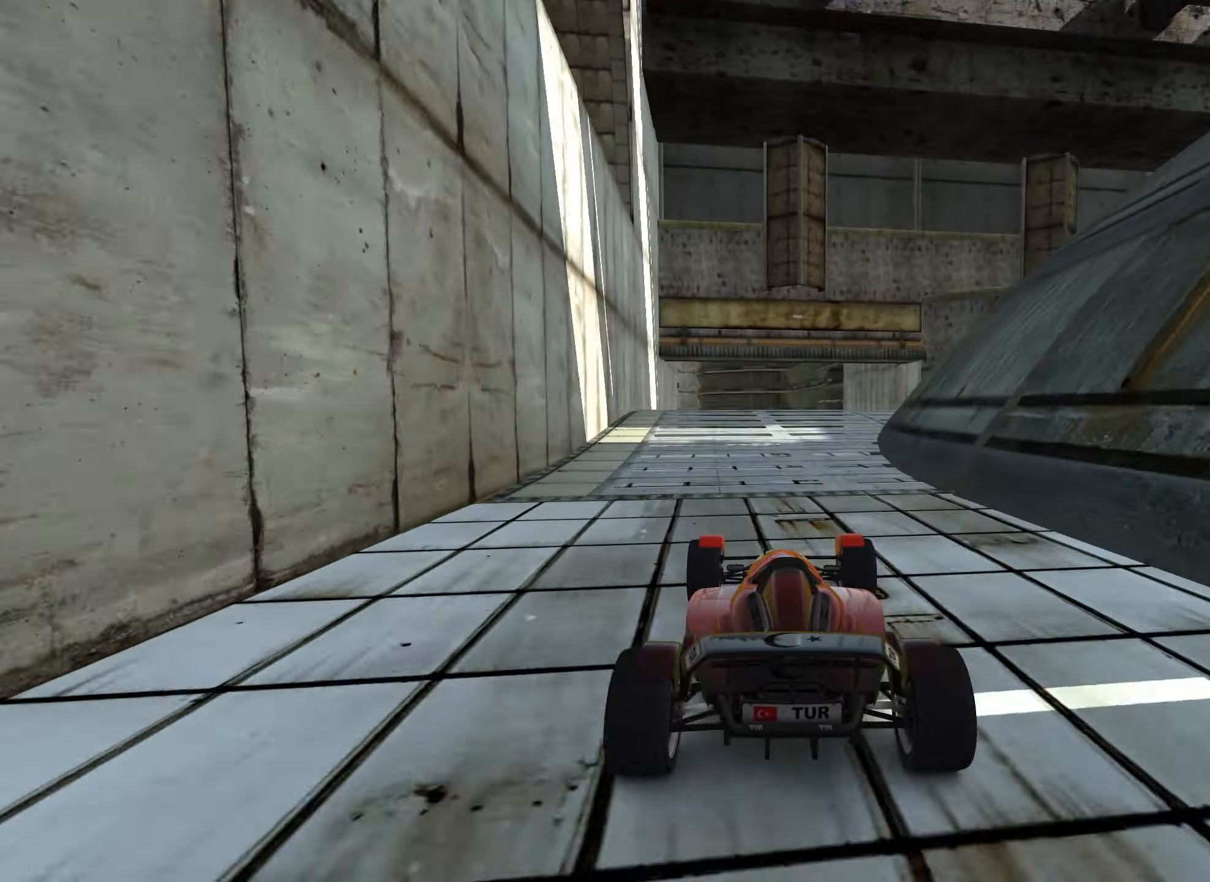
{"keys": ["up"], "events": [[467, "left", "down"], [484, "left", "up"]]}
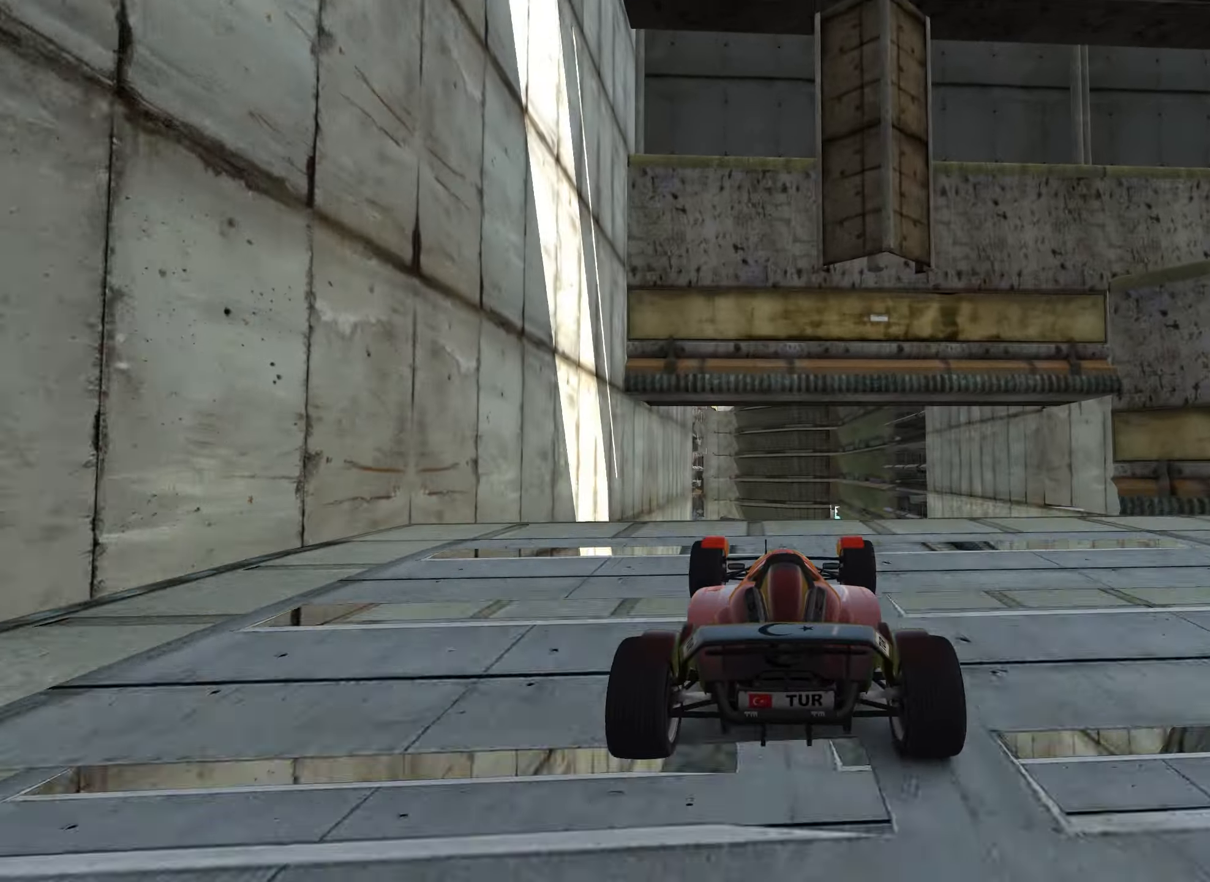
{"keys": ["up"], "events": [[234, "down", "down"], [300, "left", "down"], [350, "down", "up"], [467, "left", "up"]]}
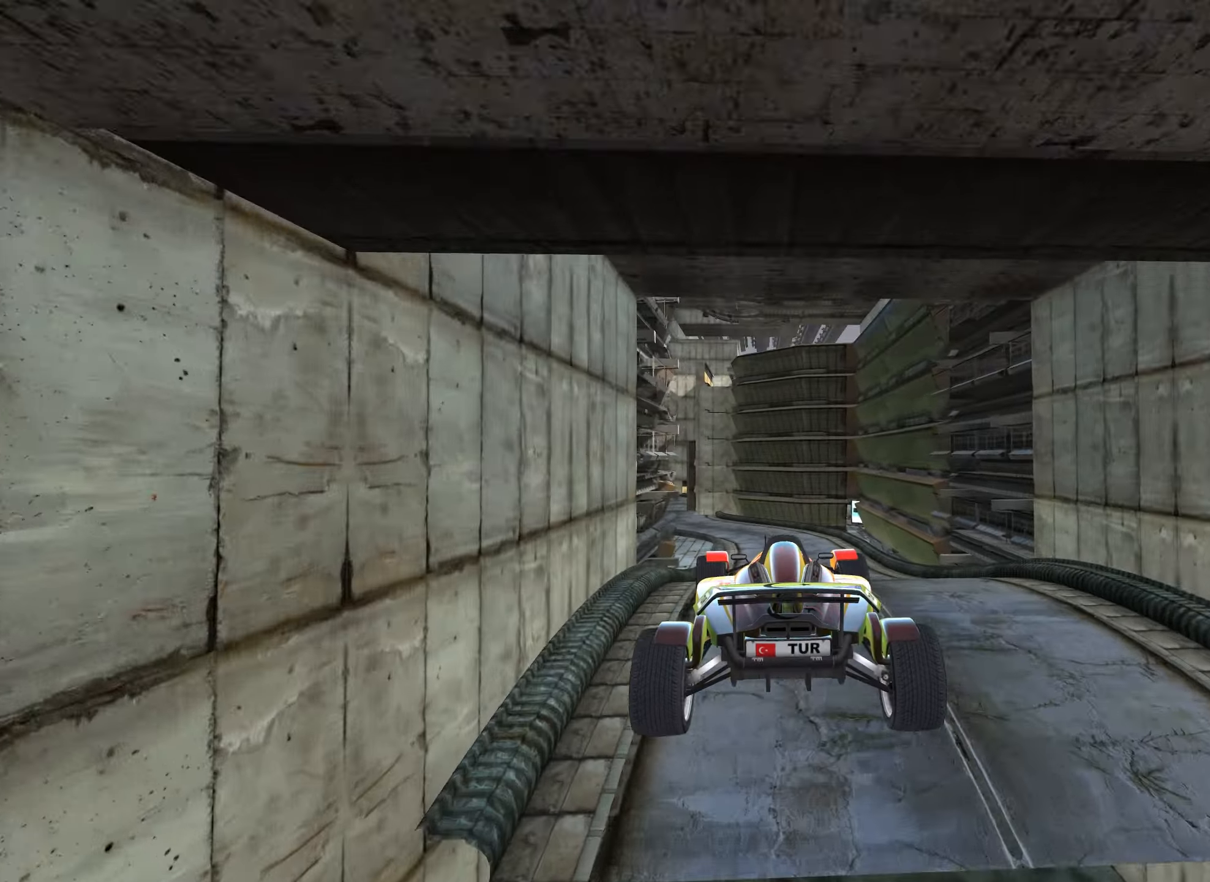
{"keys": ["up"], "events": []}
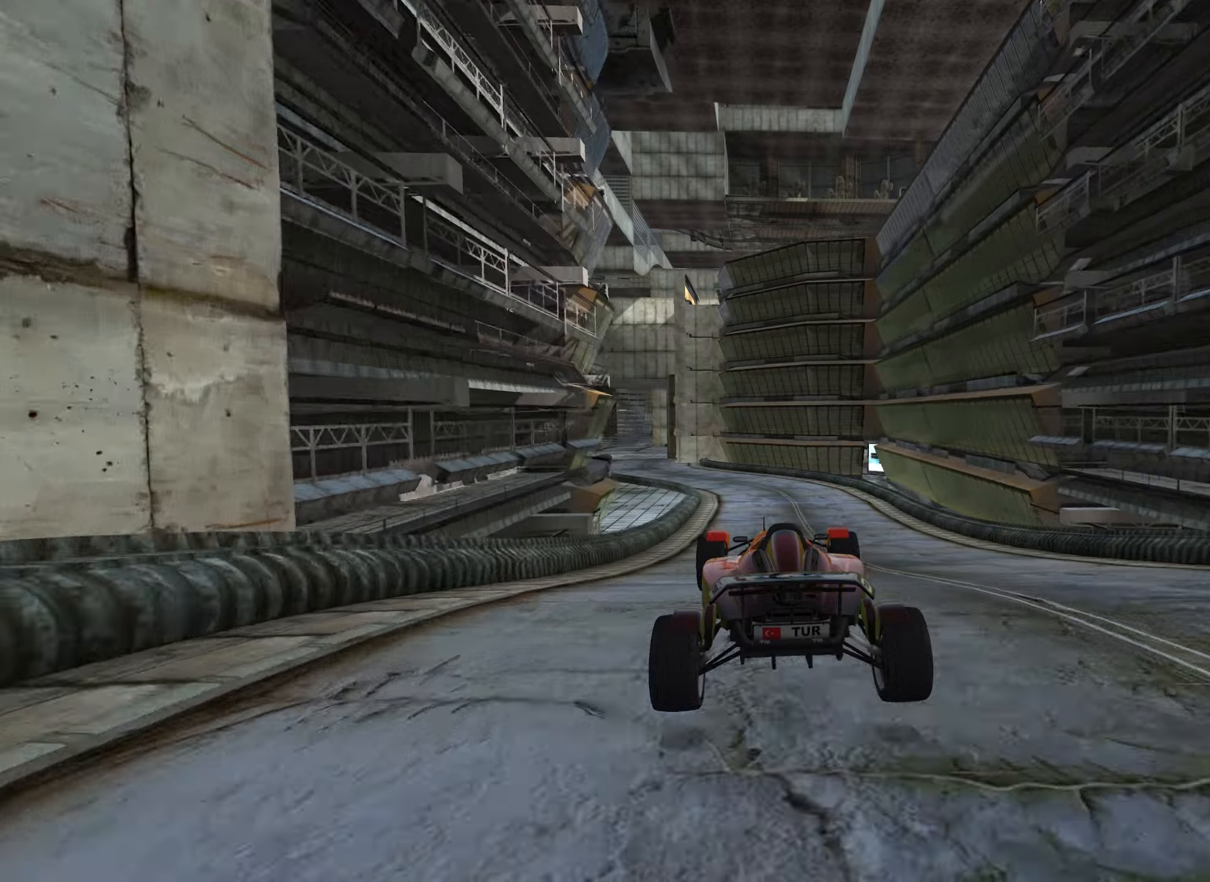
{"keys": ["up"], "events": []}
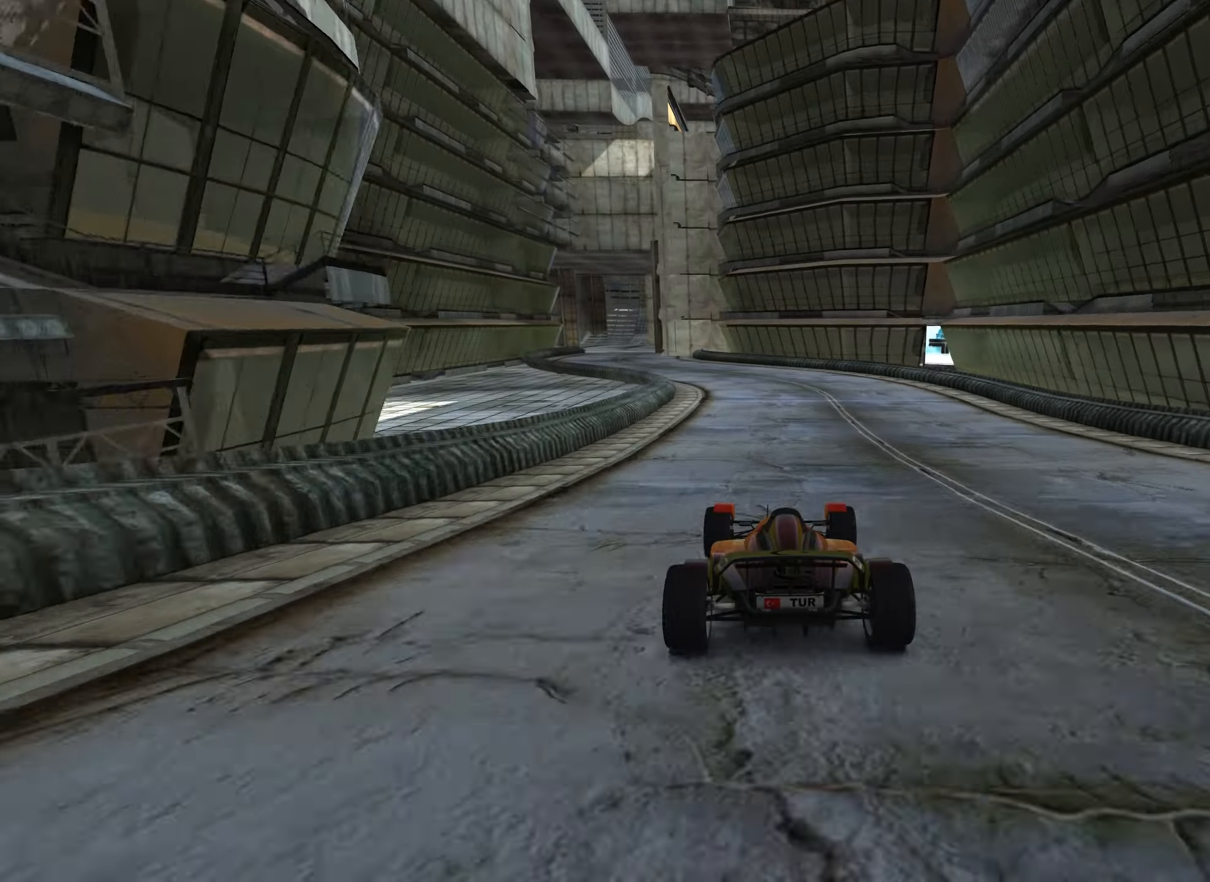
{"keys": ["left", "up"], "events": [[133, "left", "down"], [333, "left", "up"], [400, "left", "down"]]}
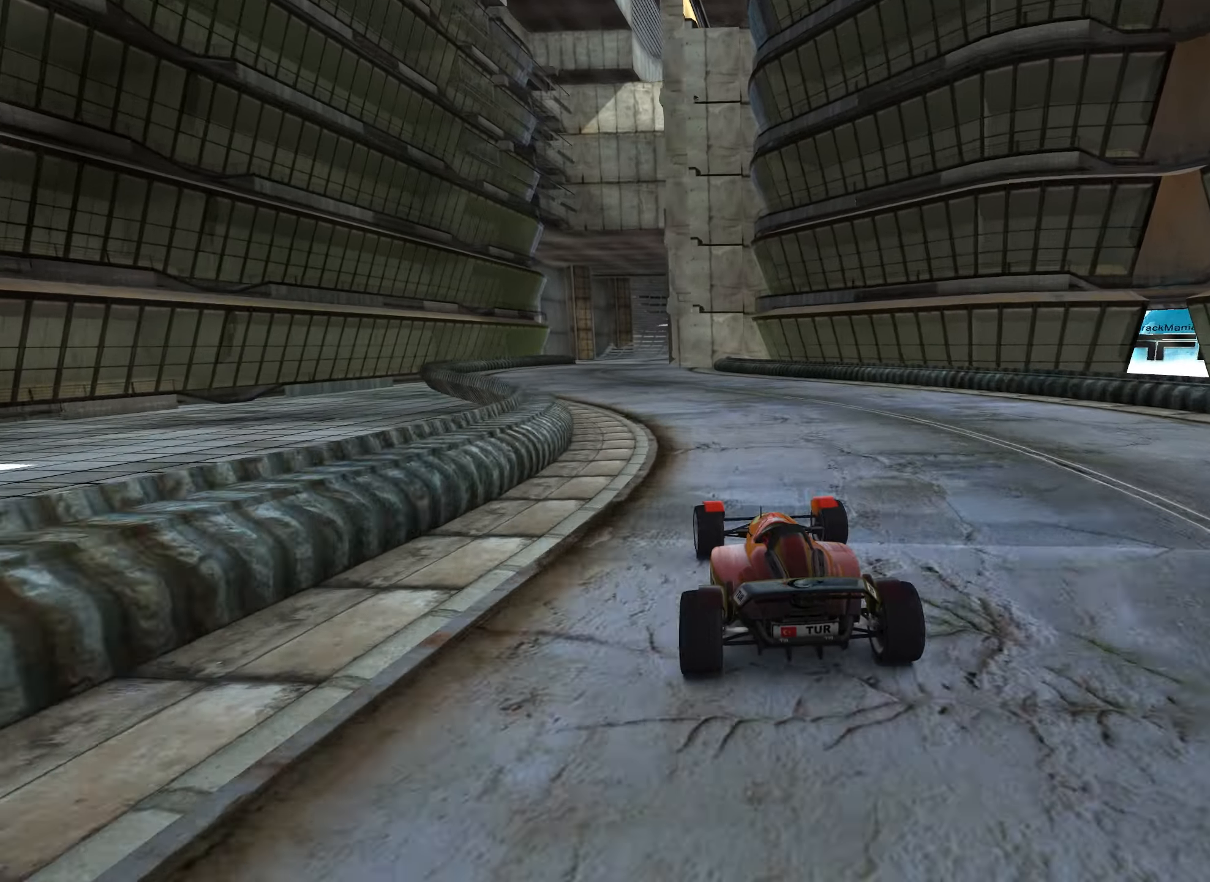
{"keys": ["up"], "events": [[150, "left", "up"]]}
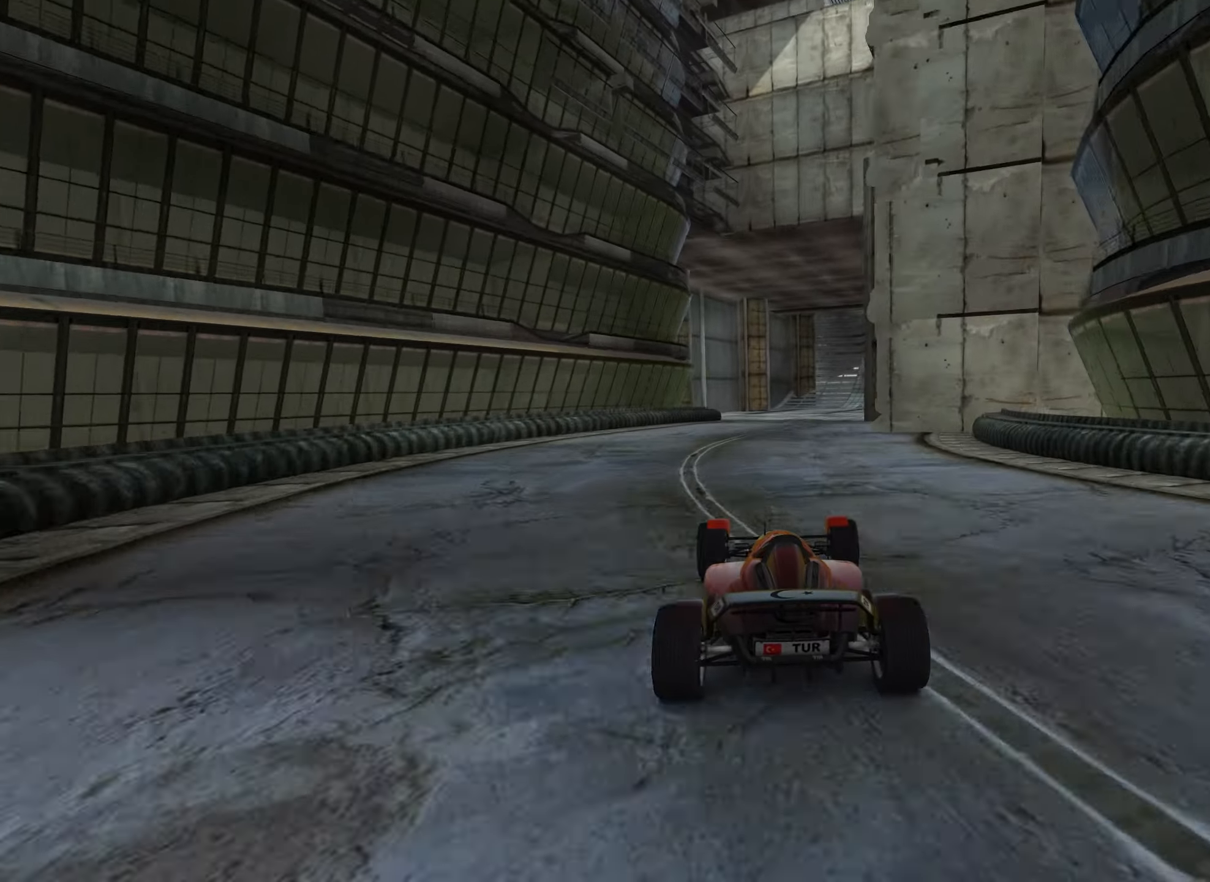
{"keys": ["up"], "events": [[216, "right", "down"], [350, "right", "up"]]}
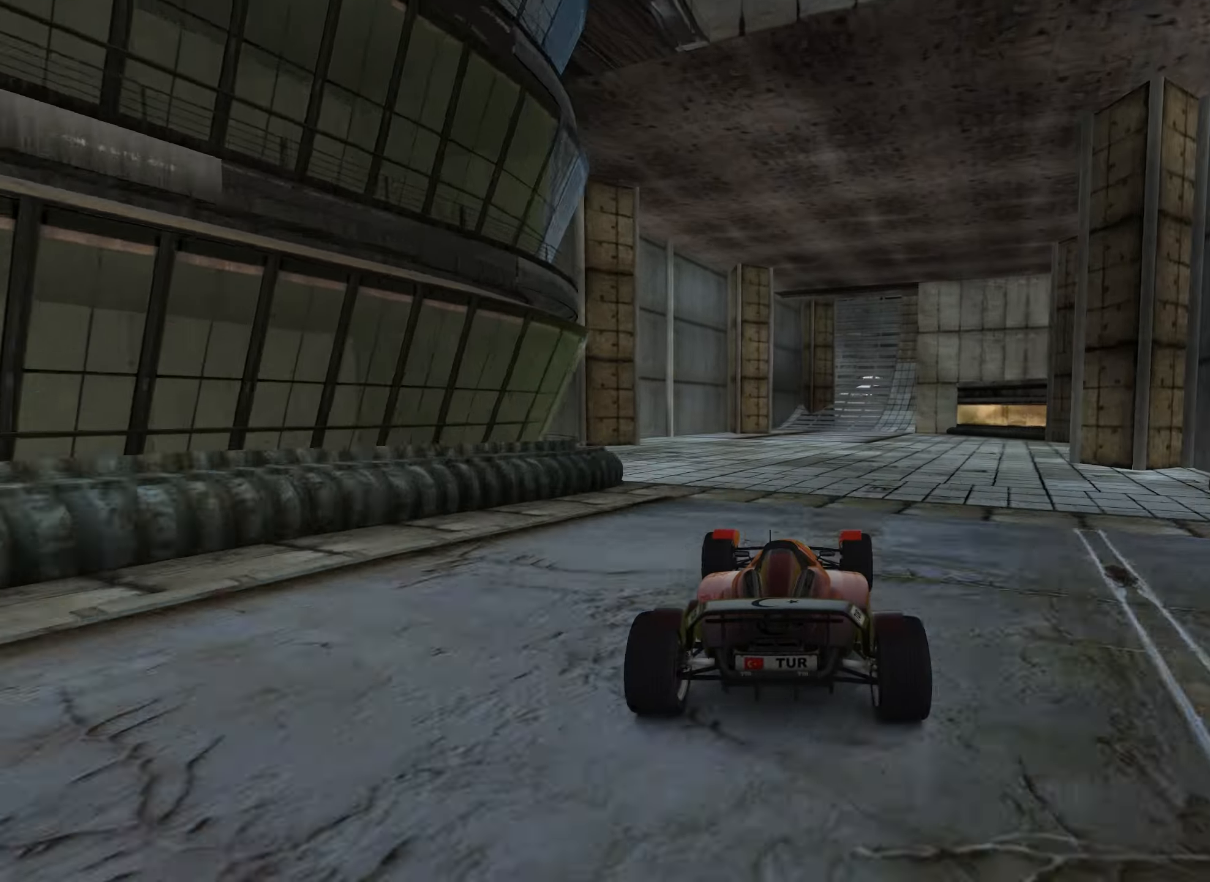
{"keys": ["up"], "events": []}
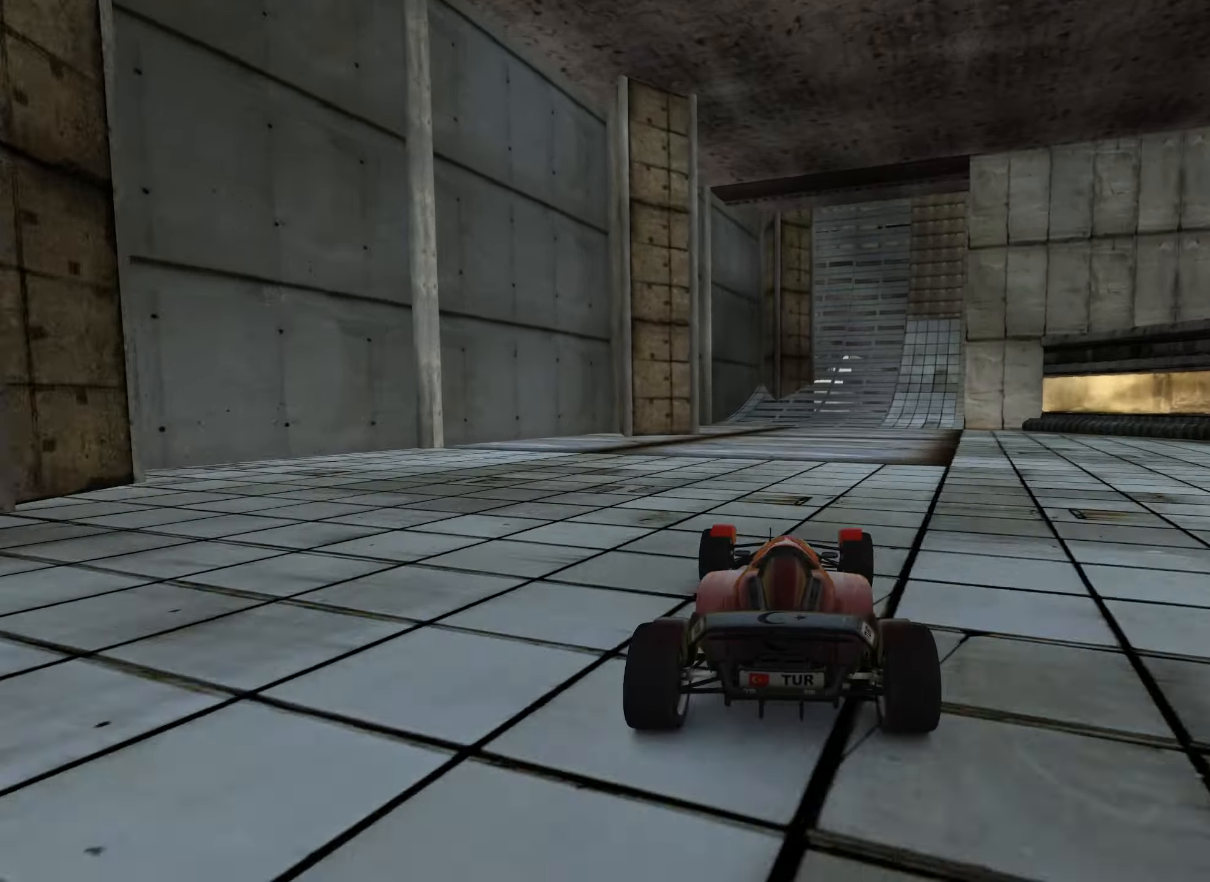
{"keys": ["up"], "events": [[33, "right", "down"], [366, "right", "up"]]}
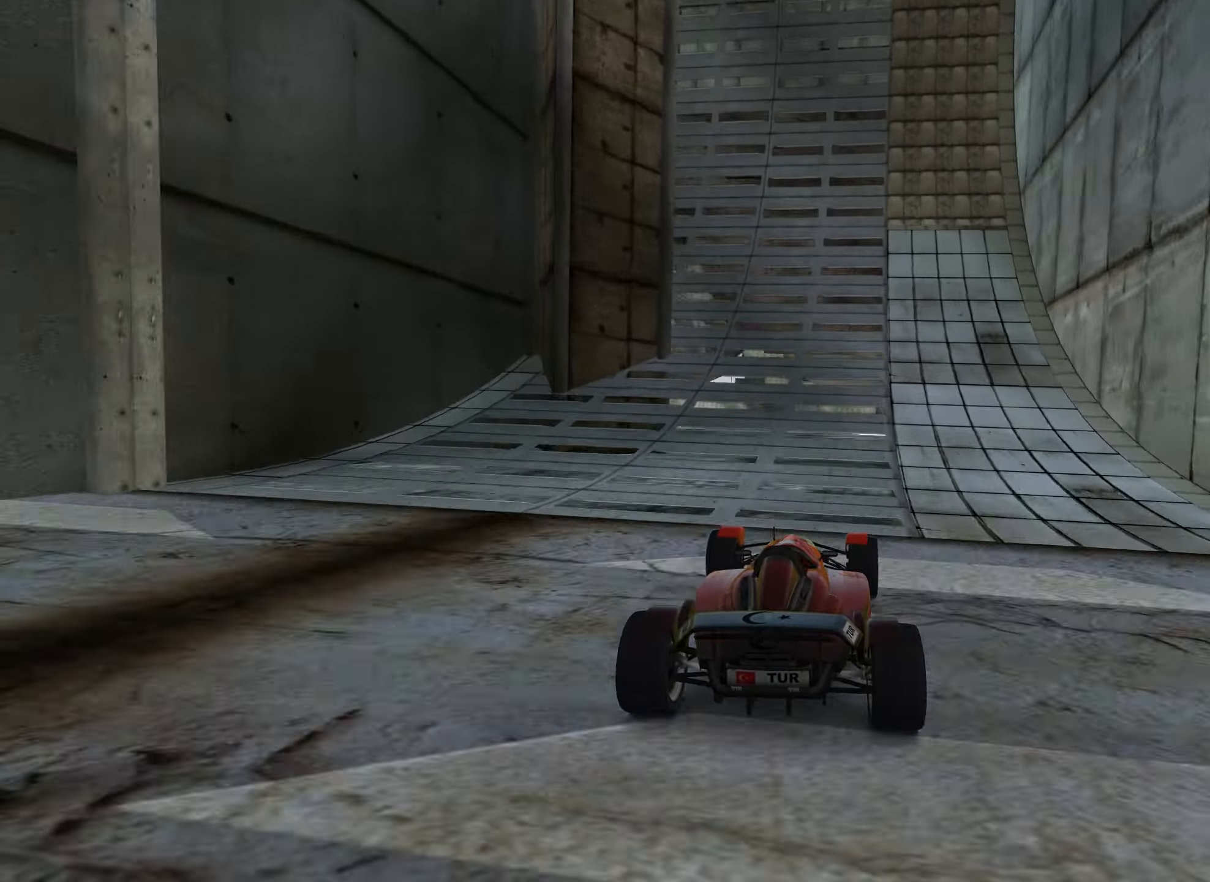
{"keys": ["up"], "events": []}
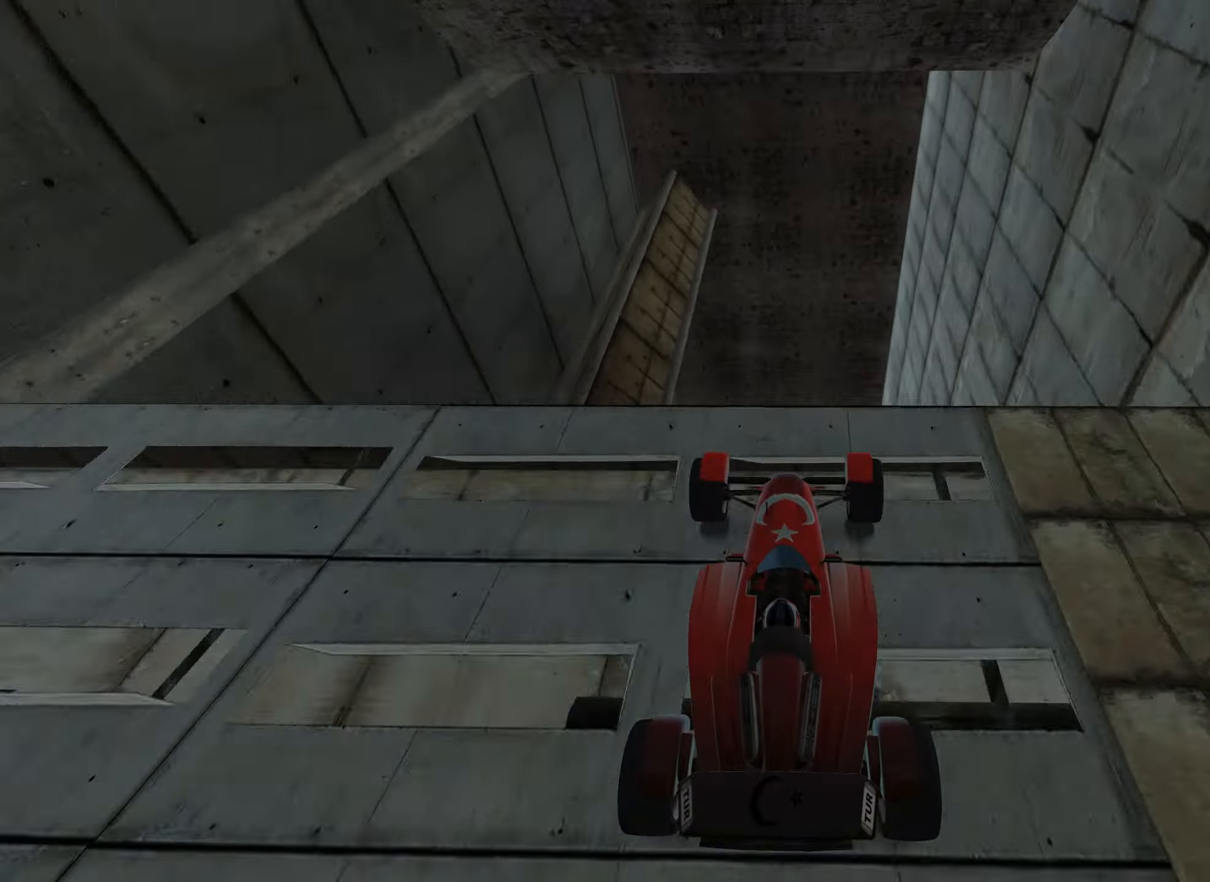
{"keys": ["up"], "events": []}
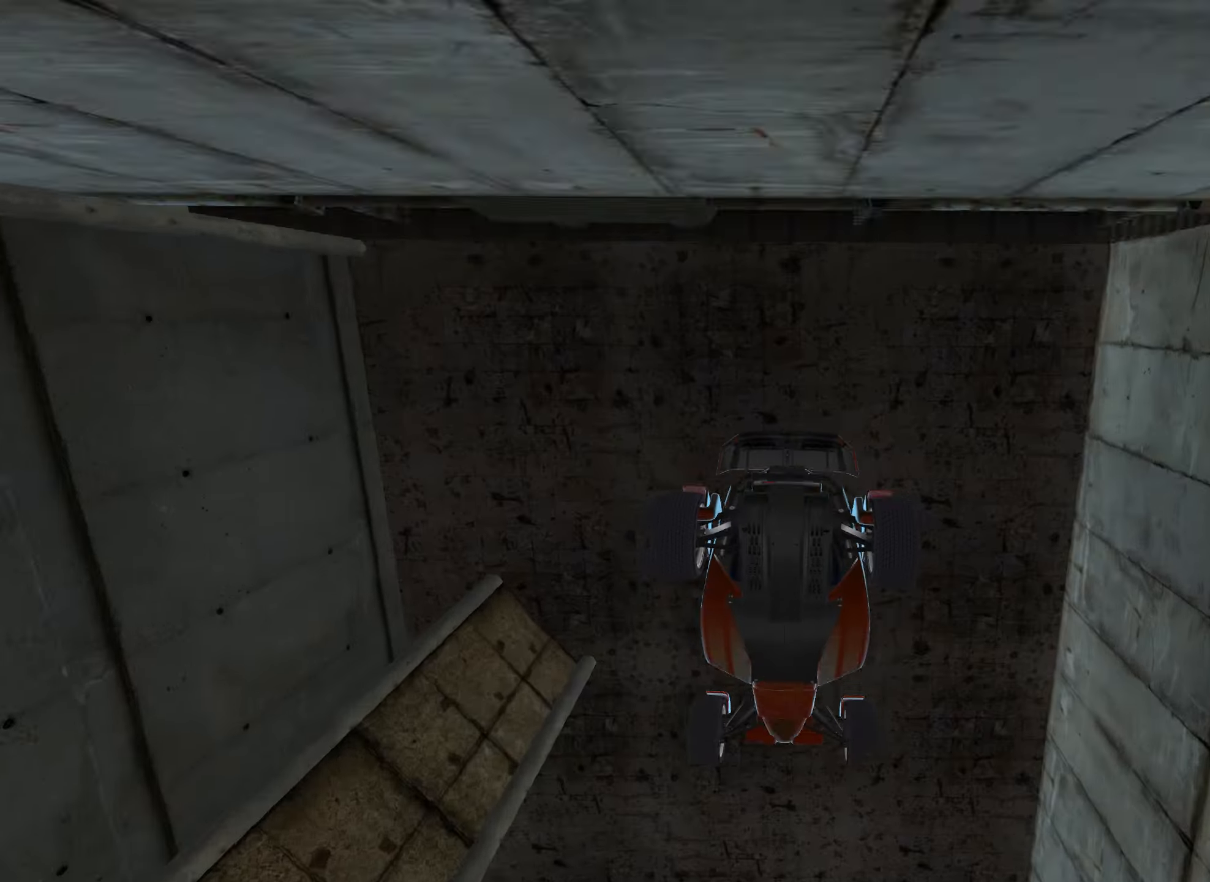
{"keys": ["up"], "events": []}
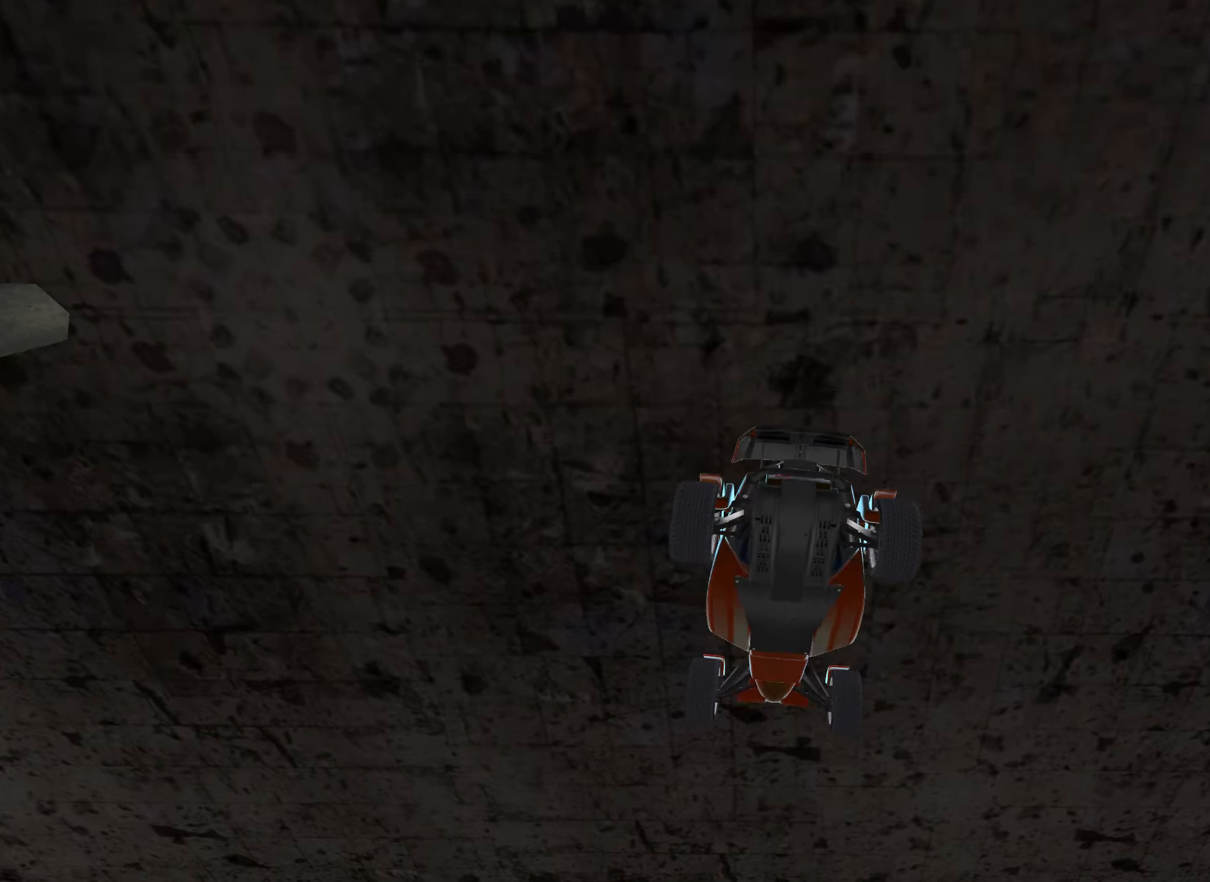
{"keys": ["up"], "events": []}
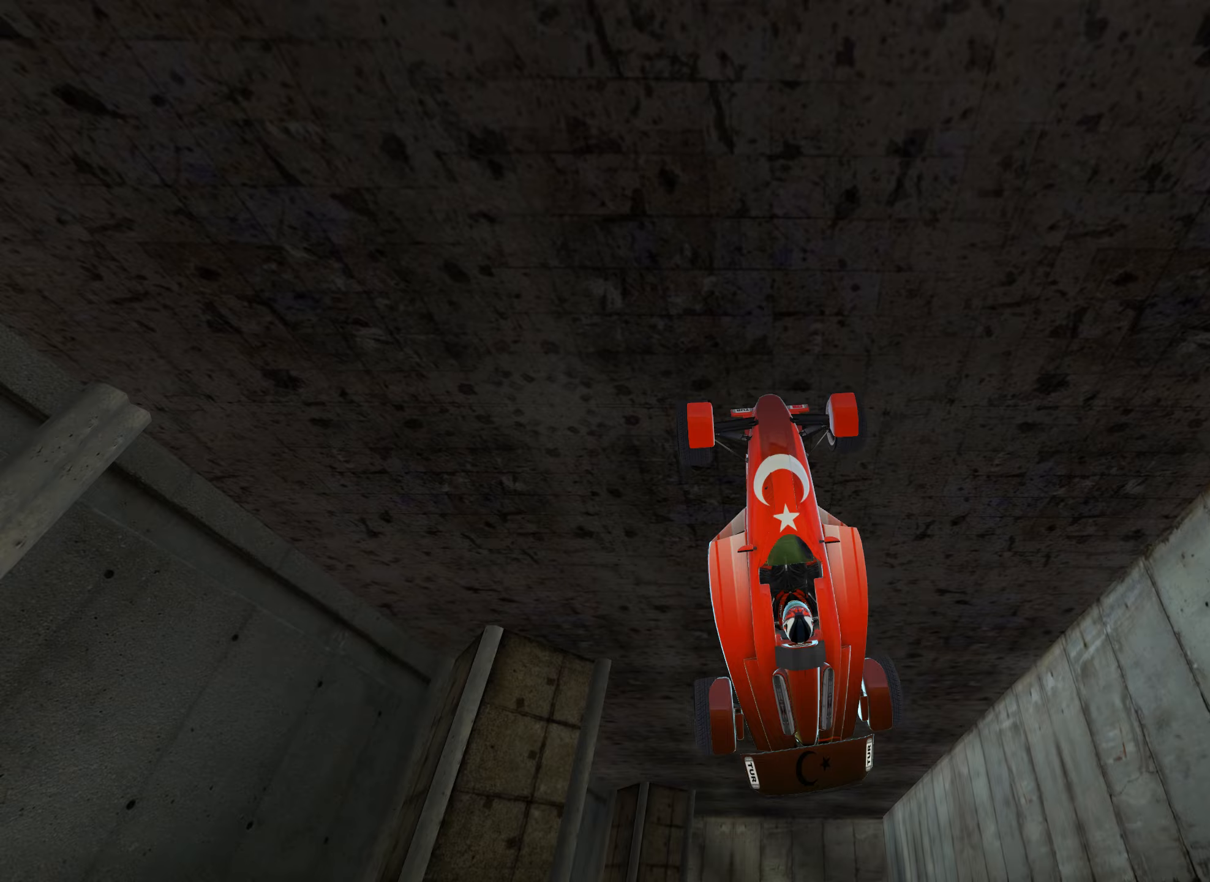
{"keys": ["up"], "events": []}
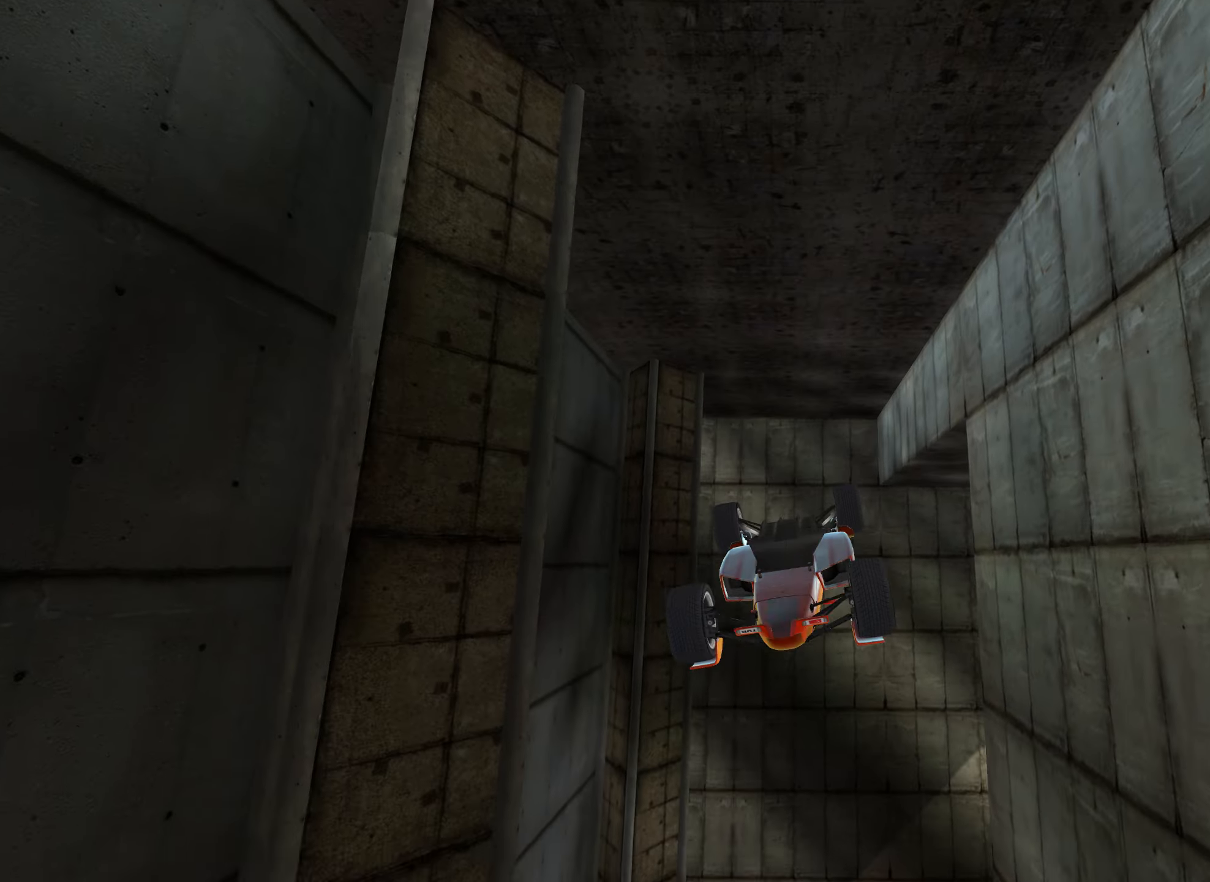
{"keys": ["up"], "events": []}
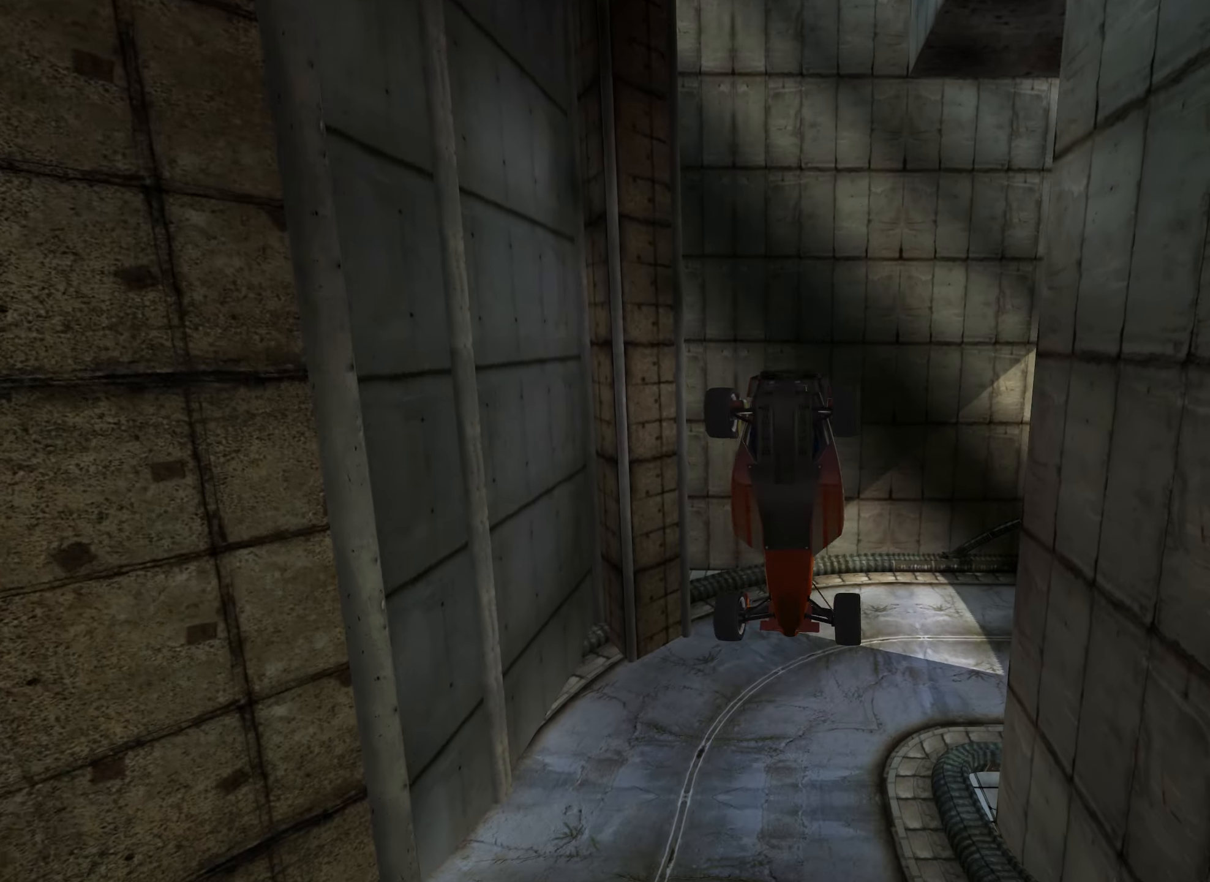
{"keys": ["right", "up"], "events": [[167, "right", "down"]]}